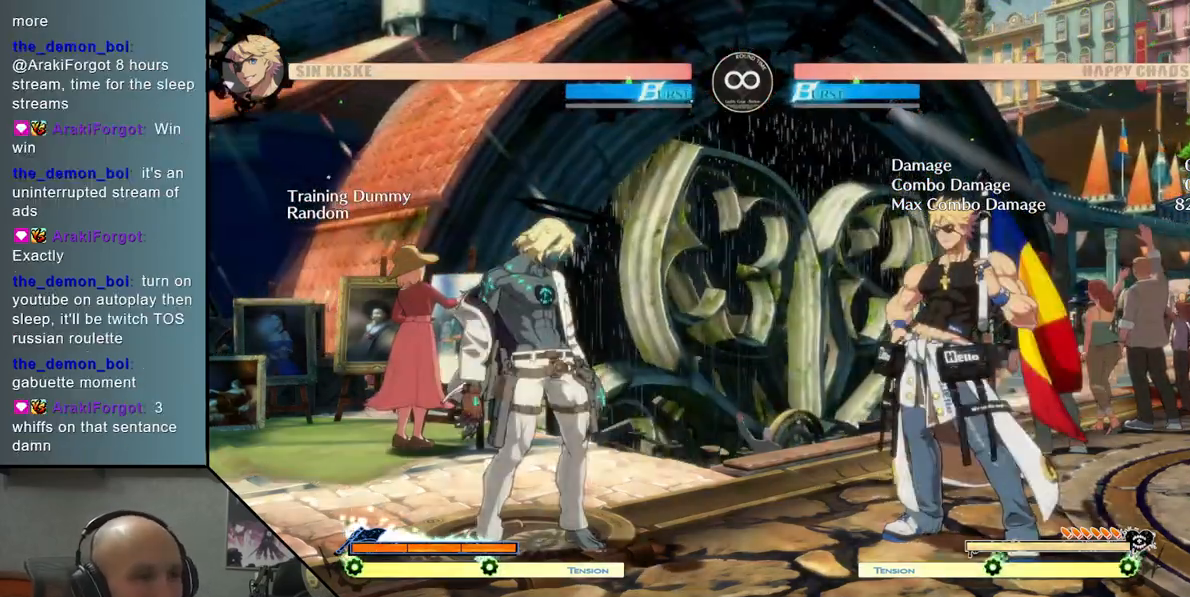
Gameplay with a controller (arcade stick); each line is a JSON object with the inputs held at the frame after it. "events" lists button and stick changes between this image and that frame as [ms after this image, input, new state], when the widget could be followed in between. Not read: L3 R3 other_buttons.
{"buttons": [], "left_stick": "center", "events": [[233, "left_stick", "right"], [283, "TRIANGLE", "down"], [467, "TRIANGLE", "up"], [467, "left_stick", "center"]]}
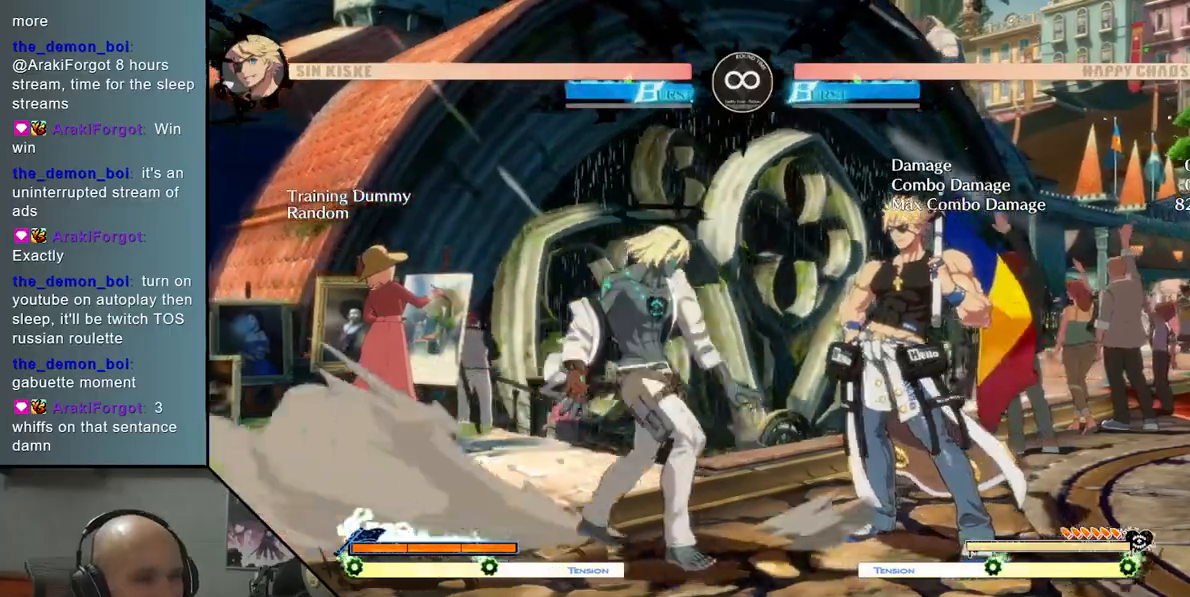
{"buttons": [], "left_stick": "center", "events": [[17, "left_stick", "down"], [67, "SQUARE", "down"], [183, "SQUARE", "up"], [317, "CROSS", "down"], [433, "left_stick", "center"], [450, "CROSS", "up"]]}
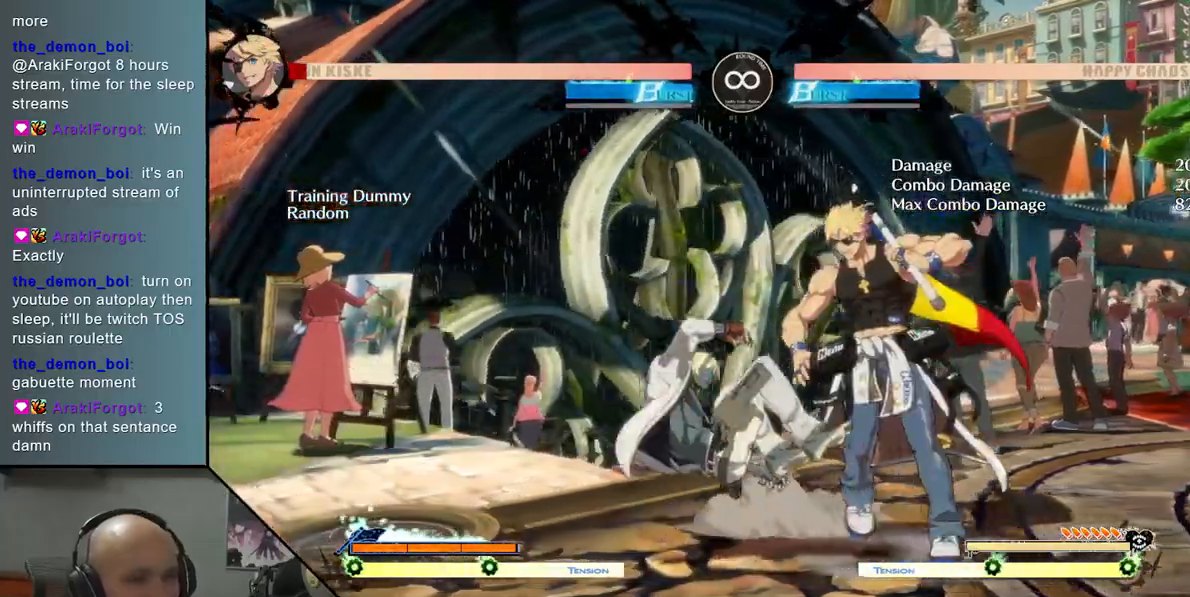
{"buttons": [], "left_stick": "right", "events": [[33, "left_stick", "down-left"], [150, "left_stick", "right"], [267, "R2", "down"], [367, "R2", "up"], [367, "left_stick", "center"], [500, "left_stick", "right"]]}
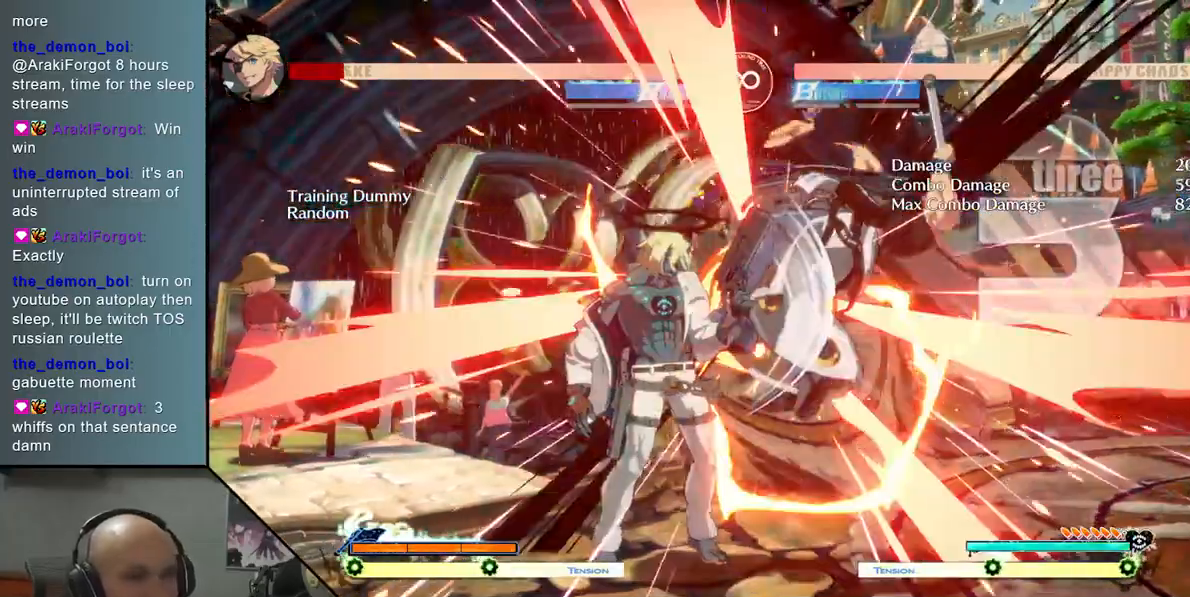
{"buttons": [], "left_stick": "right", "events": [[83, "L2", "down"], [383, "L2", "up"]]}
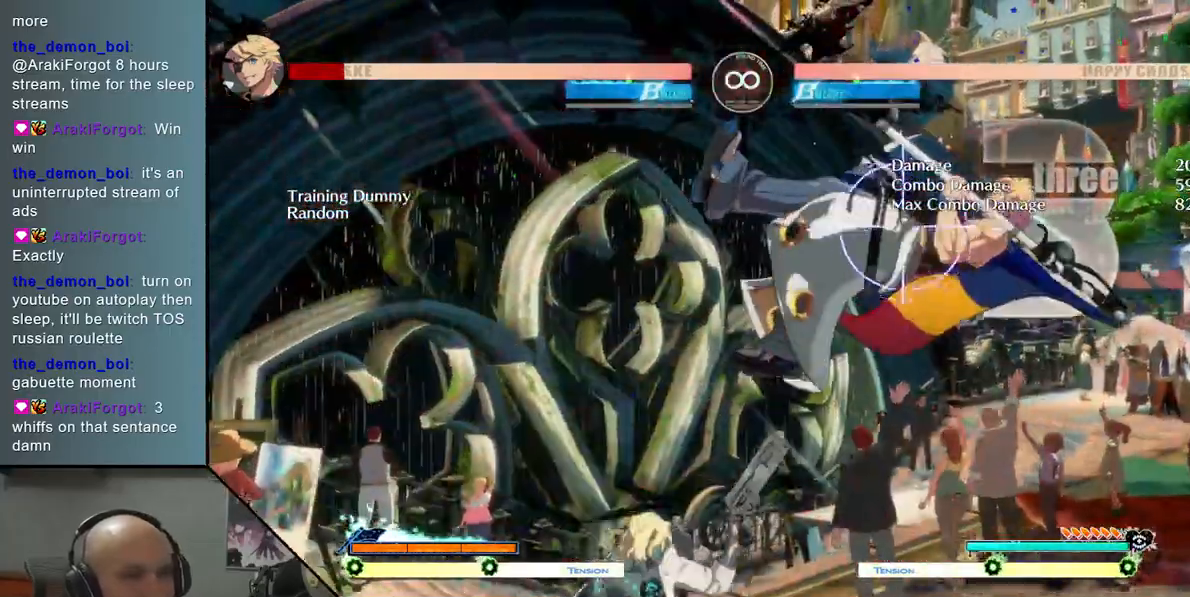
{"buttons": [], "left_stick": "center", "events": [[267, "L2", "down"], [433, "L2", "up"], [467, "left_stick", "center"]]}
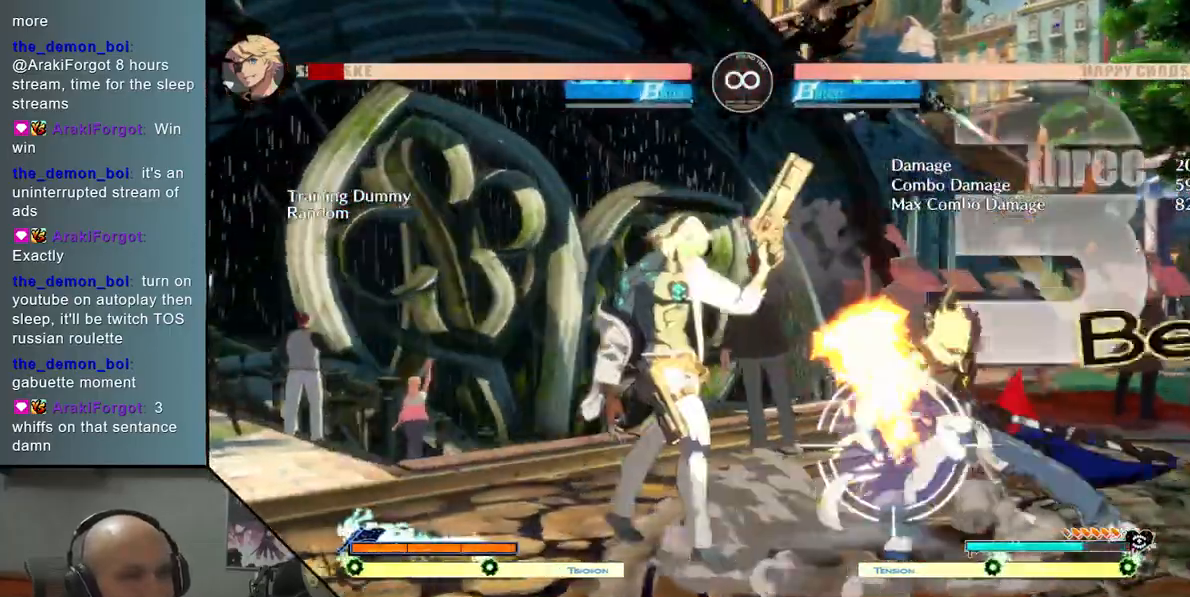
{"buttons": ["TRIANGLE"], "left_stick": "right", "events": [[117, "SELECT", "down"], [267, "SELECT", "up"], [450, "left_stick", "right"], [500, "TRIANGLE", "down"]]}
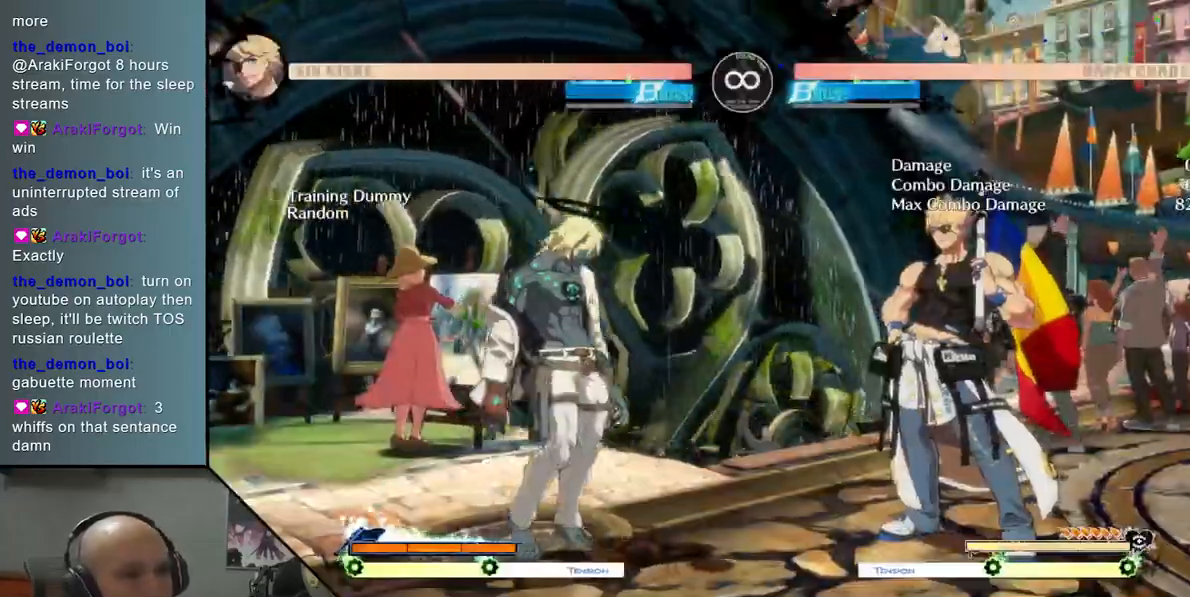
{"buttons": [], "left_stick": "down", "events": [[183, "TRIANGLE", "up"], [217, "left_stick", "down"], [283, "SQUARE", "down"], [417, "SQUARE", "up"]]}
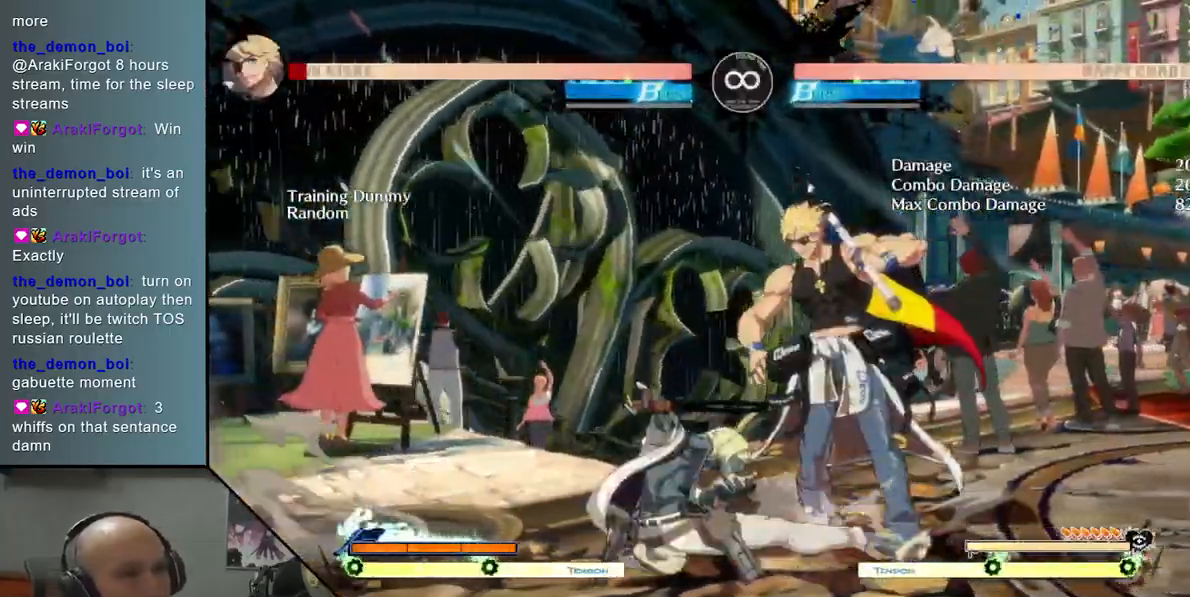
{"buttons": ["R2"], "left_stick": "right", "events": [[33, "CROSS", "down"], [117, "left_stick", "center"], [167, "CROSS", "up"], [200, "left_stick", "left"], [267, "left_stick", "down"], [367, "left_stick", "right"], [450, "R2", "down"]]}
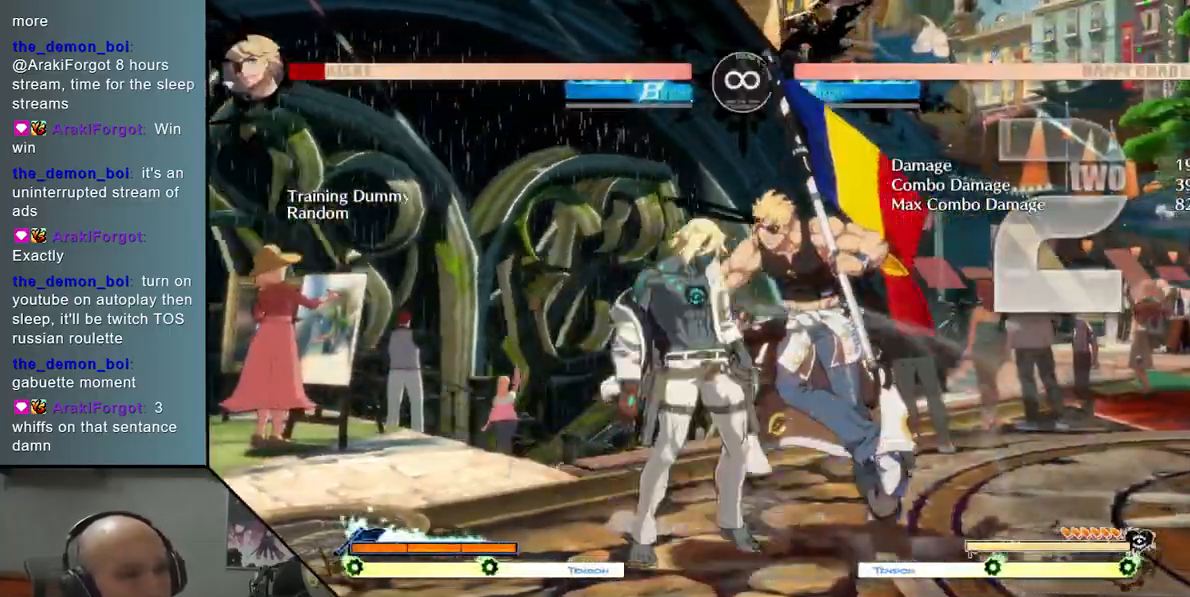
{"buttons": ["L2"], "left_stick": "right", "events": [[67, "R2", "up"], [217, "L2", "down"]]}
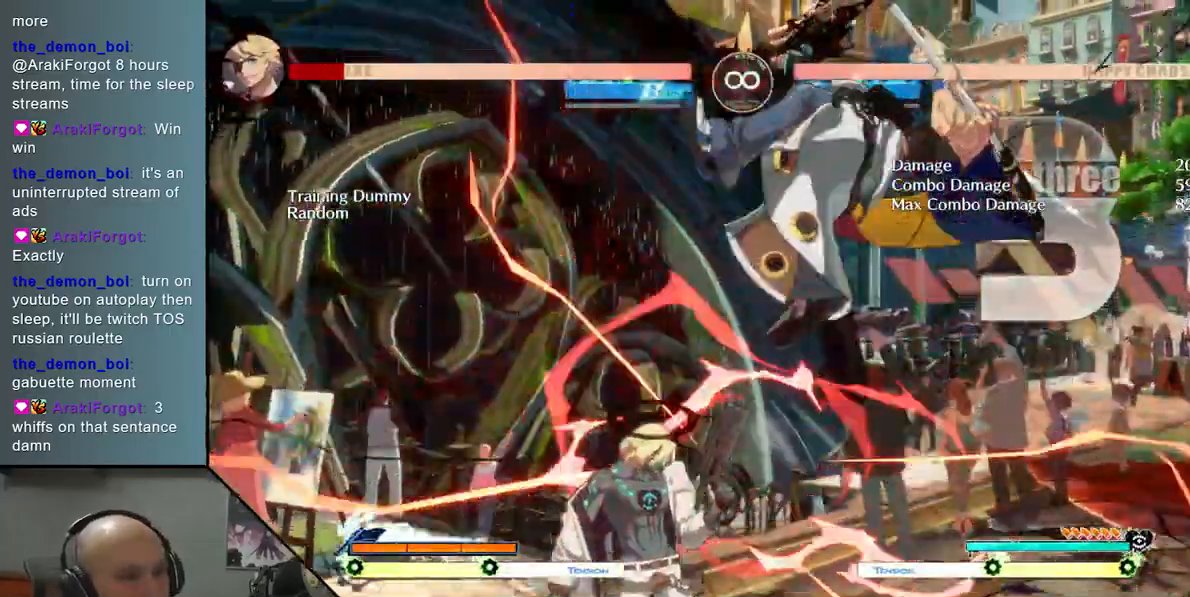
{"buttons": [], "left_stick": "right", "events": [[267, "L2", "up"]]}
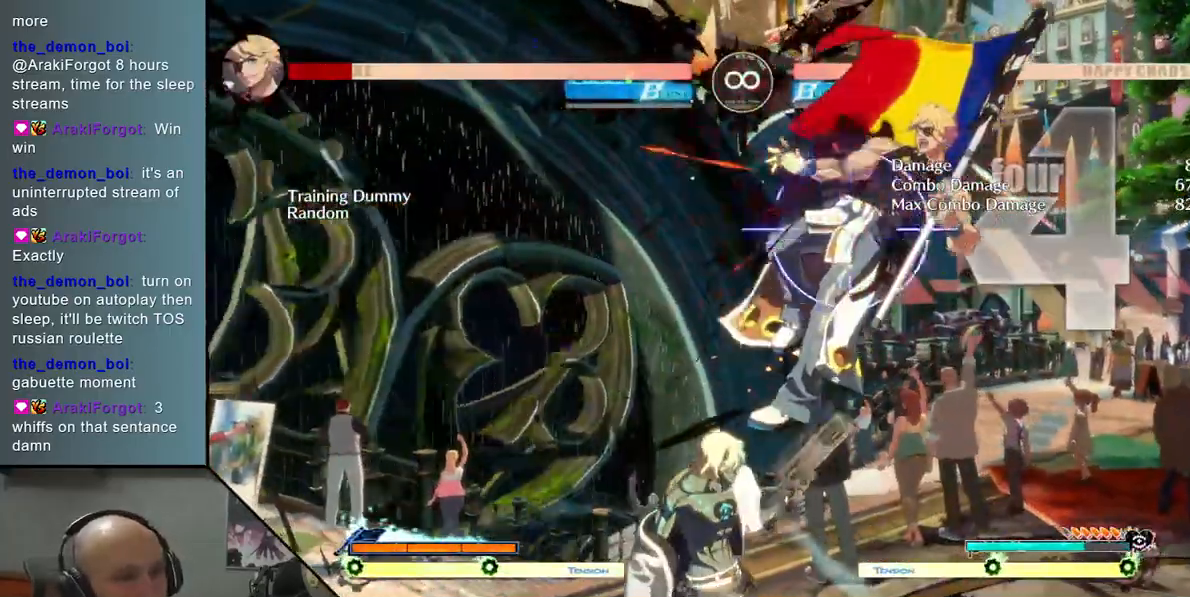
{"buttons": ["L2"], "left_stick": "right", "events": [[67, "R2", "down"], [217, "R2", "up"], [433, "L2", "down"]]}
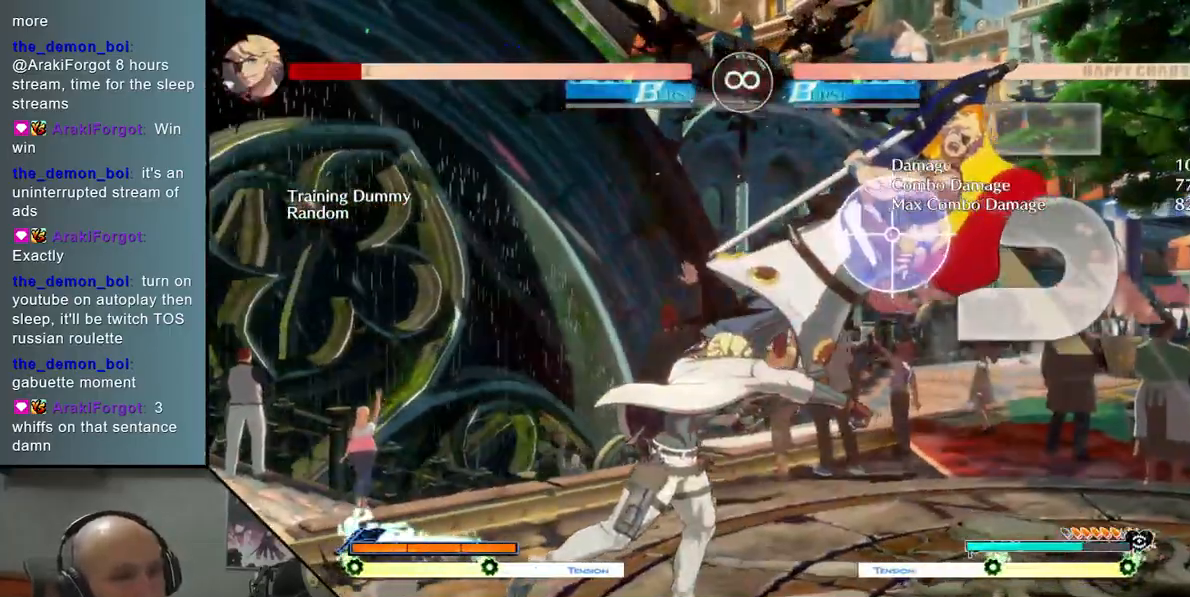
{"buttons": ["TRIANGLE"], "left_stick": "right", "events": [[267, "L2", "up"], [383, "TRIANGLE", "down"]]}
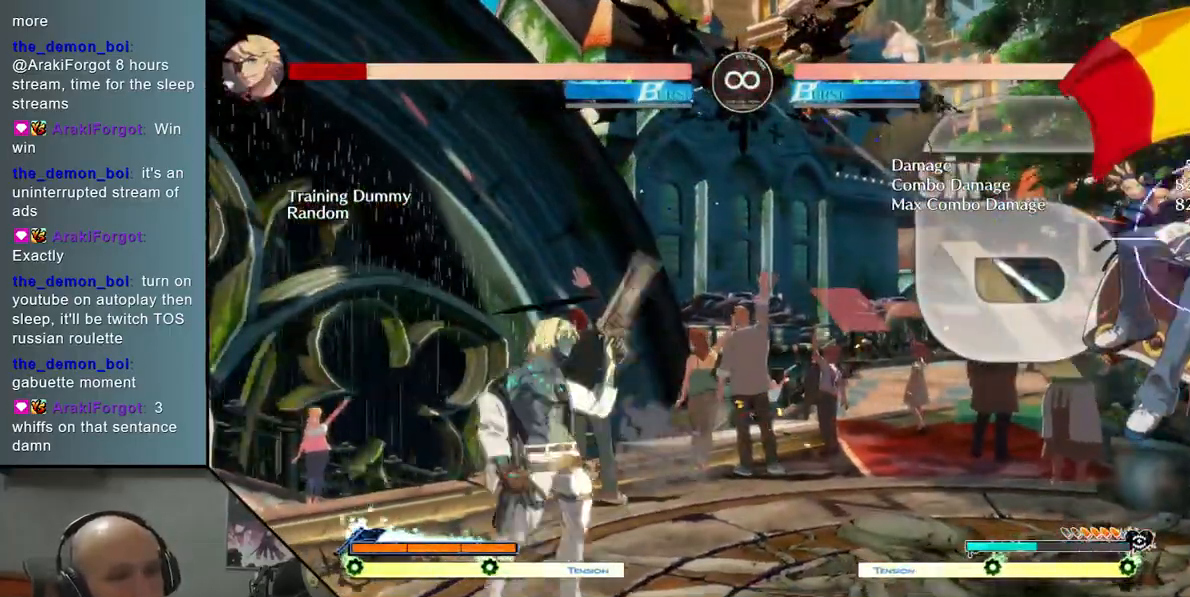
{"buttons": [], "left_stick": "right", "events": [[50, "R2", "down"], [217, "R2", "up"], [250, "TRIANGLE", "up"]]}
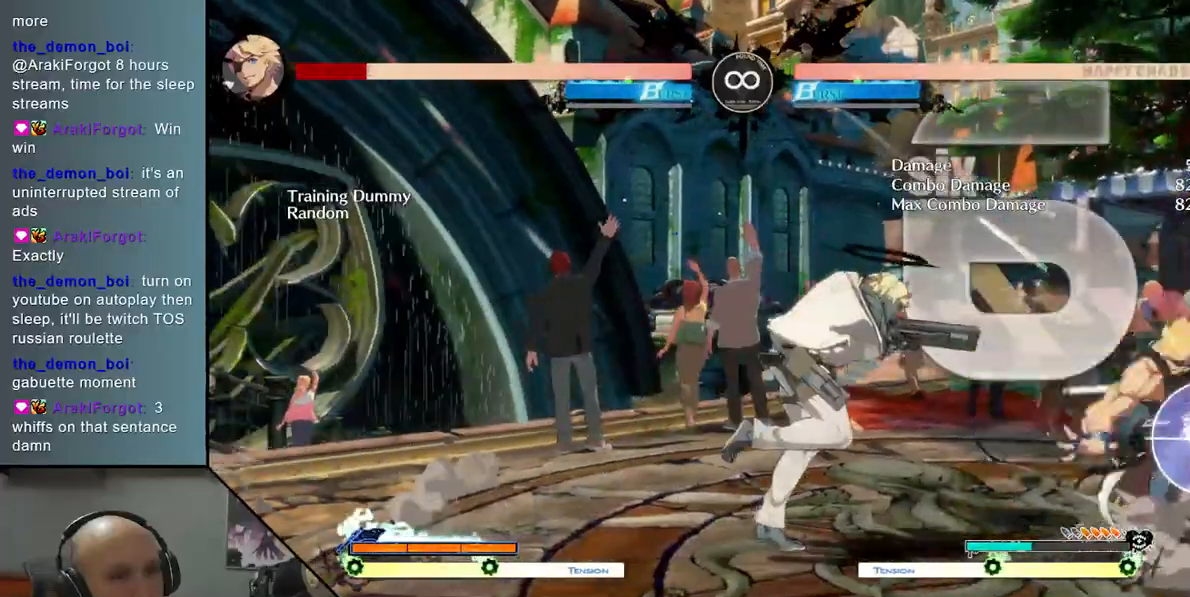
{"buttons": [], "left_stick": "center", "events": [[100, "left_stick", "center"], [167, "SELECT", "down"], [367, "SELECT", "up"]]}
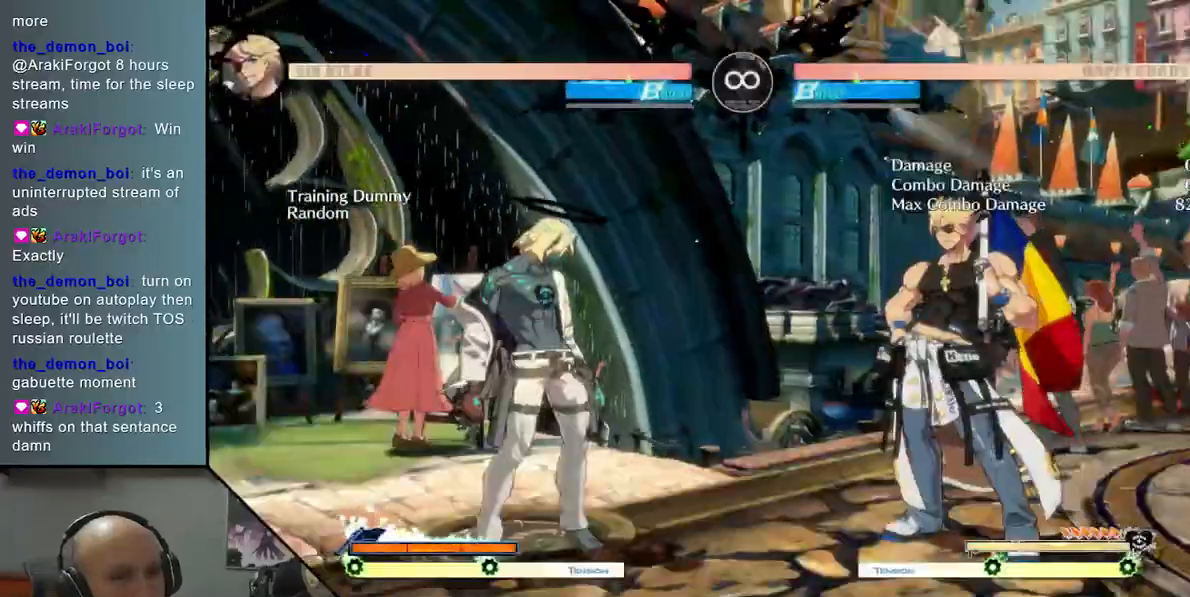
{"buttons": ["SQUARE"], "left_stick": "down", "events": [[67, "left_stick", "right"], [117, "TRIANGLE", "down"], [333, "TRIANGLE", "up"], [367, "left_stick", "down"], [417, "SQUARE", "down"]]}
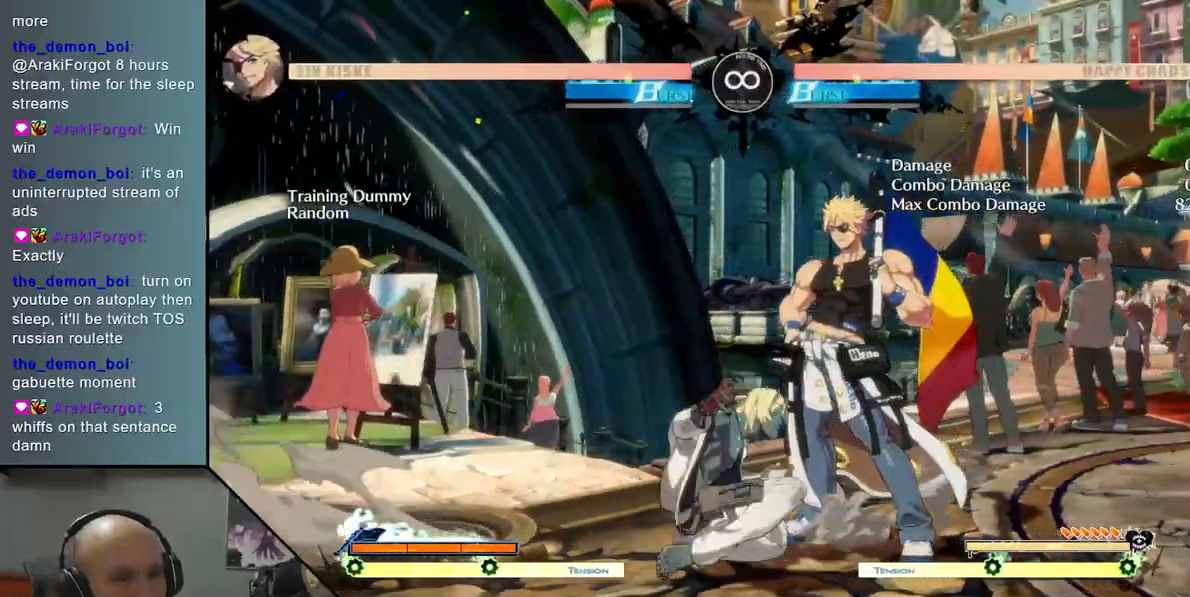
{"buttons": [], "left_stick": "right", "events": [[50, "SQUARE", "up"], [167, "CROSS", "down"], [217, "left_stick", "center"], [317, "CROSS", "up"], [333, "left_stick", "left"], [383, "left_stick", "down"], [483, "left_stick", "right"]]}
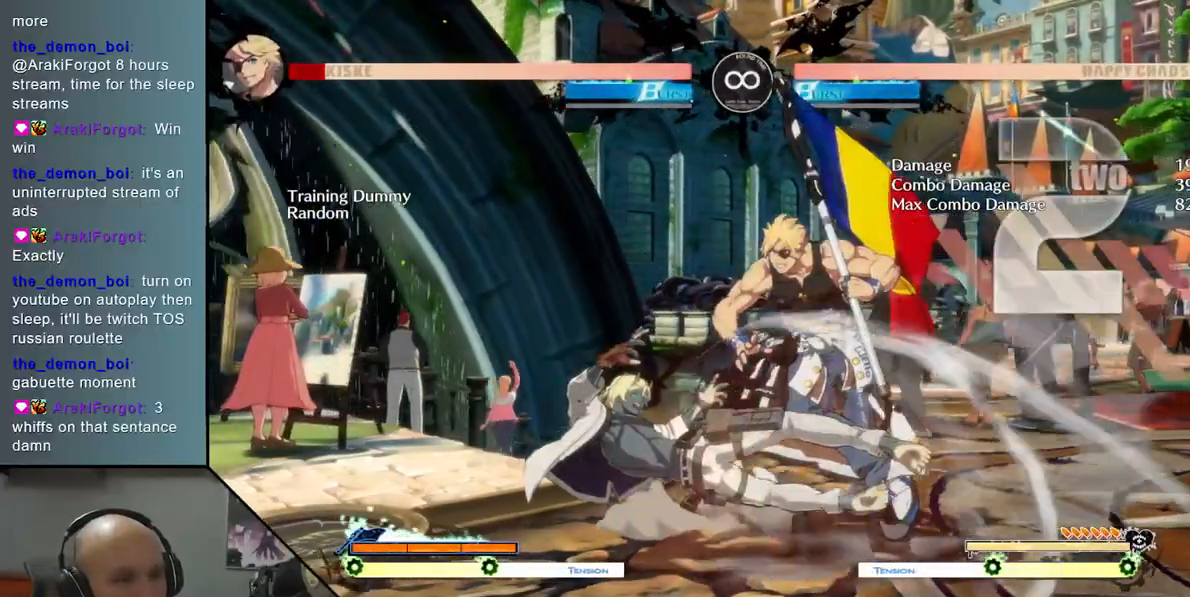
{"buttons": ["L2"], "left_stick": "right", "events": [[67, "R2", "down"], [167, "left_stick", "center"], [200, "R2", "up"], [250, "left_stick", "down"], [317, "left_stick", "right"], [417, "L2", "down"]]}
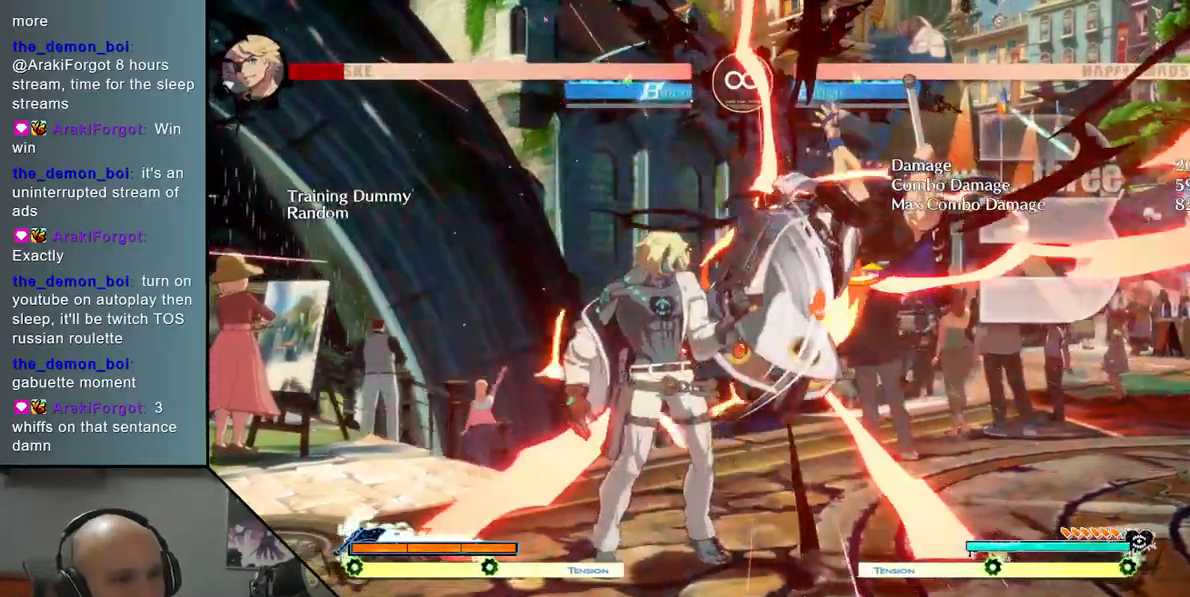
{"buttons": [], "left_stick": "right", "events": [[283, "L2", "up"]]}
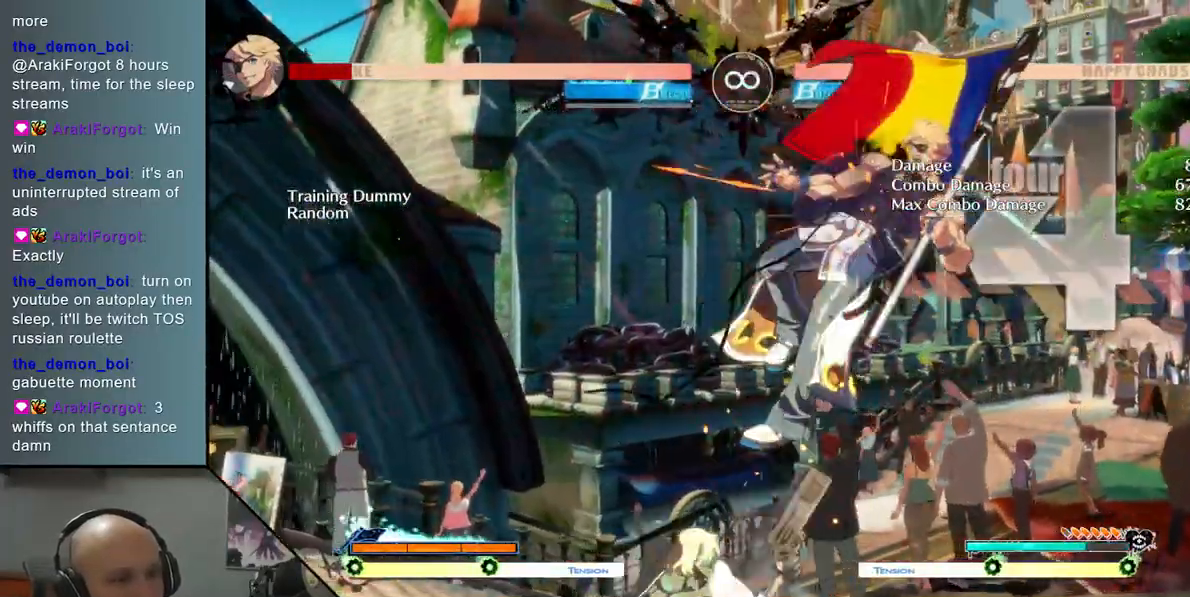
{"buttons": [], "left_stick": "right", "events": [[67, "TRIANGLE", "down"], [200, "R2", "down"], [333, "TRIANGLE", "up"], [350, "R2", "up"]]}
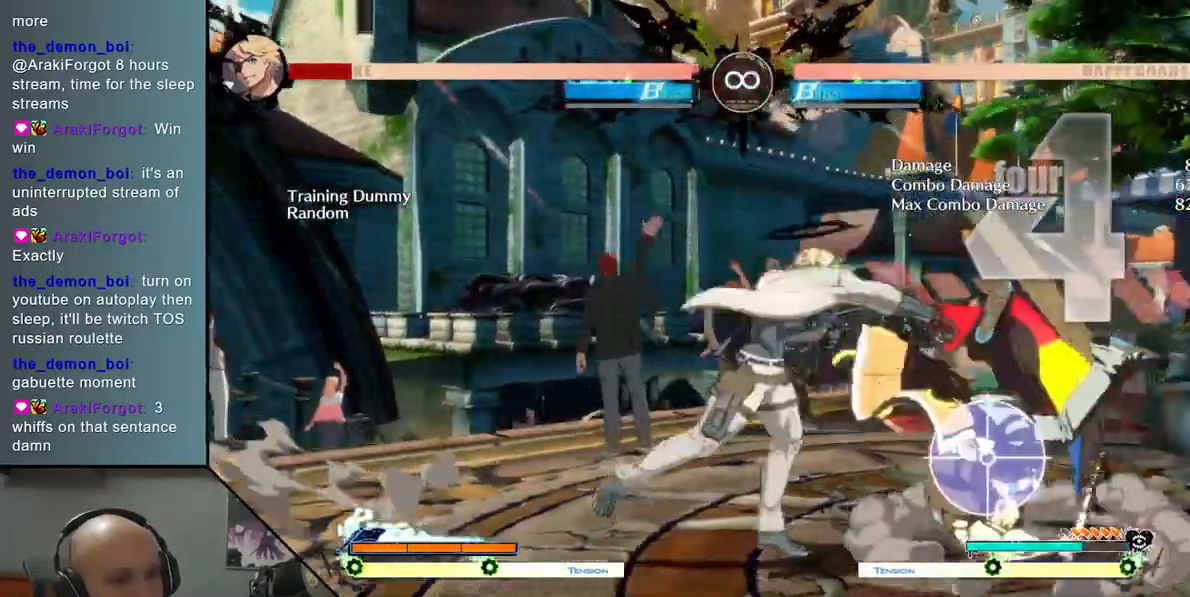
{"buttons": [], "left_stick": "right", "events": [[33, "L2", "down"], [400, "L2", "up"]]}
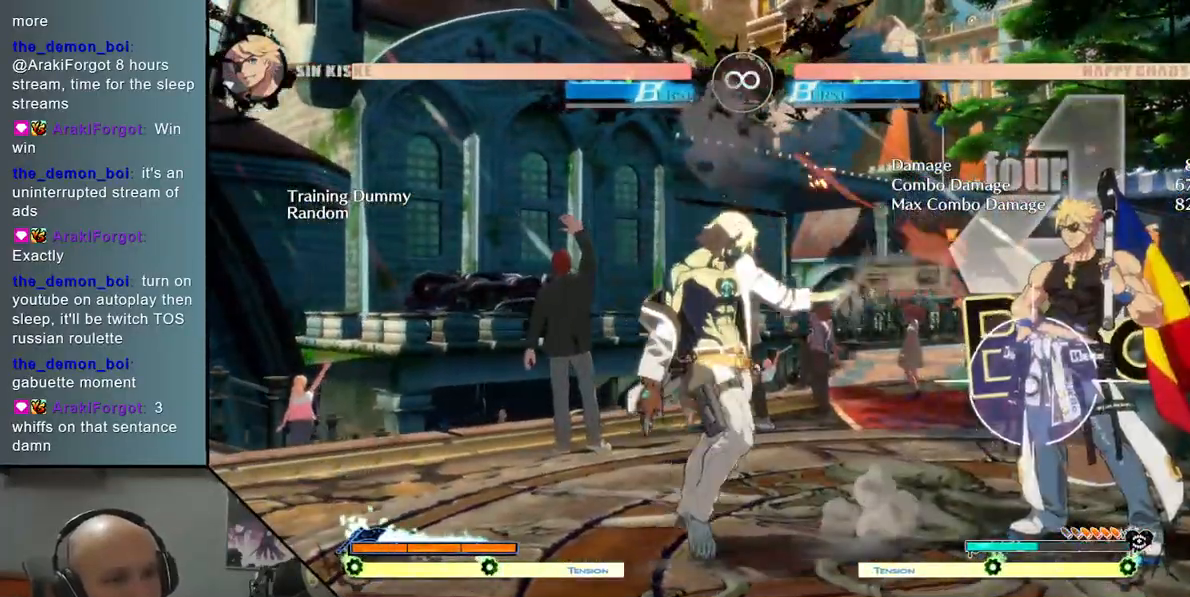
{"buttons": [], "left_stick": "center", "events": [[33, "left_stick", "center"], [167, "SELECT", "down"], [383, "SELECT", "up"]]}
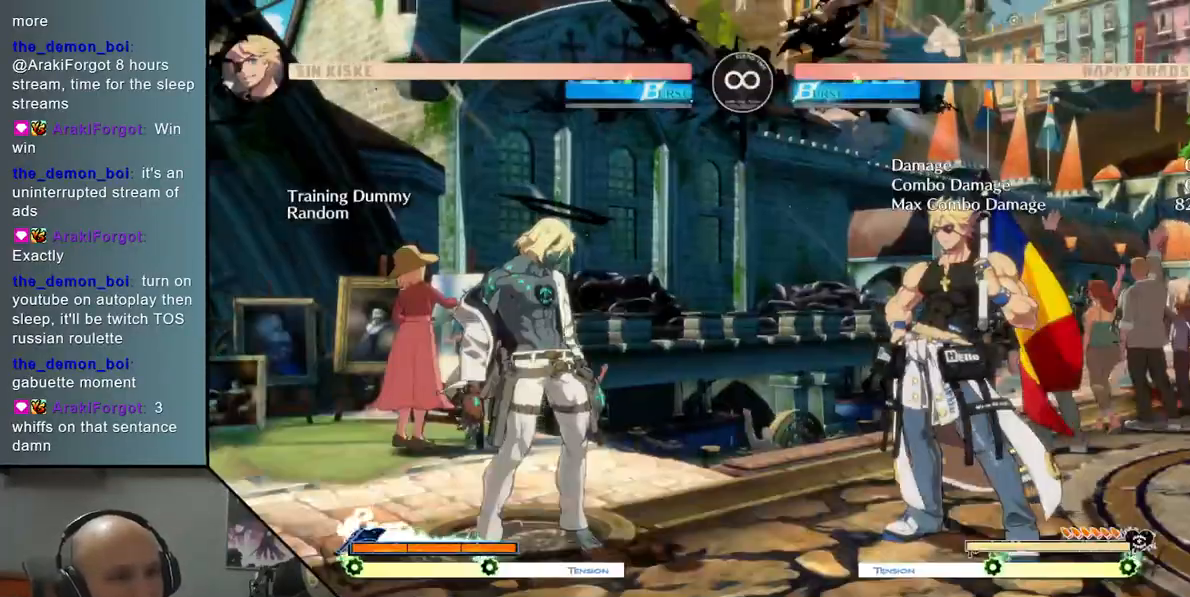
{"buttons": ["SQUARE"], "left_stick": "down", "events": [[133, "left_stick", "right"], [183, "TRIANGLE", "down"], [400, "TRIANGLE", "up"], [450, "left_stick", "down"], [483, "SQUARE", "down"]]}
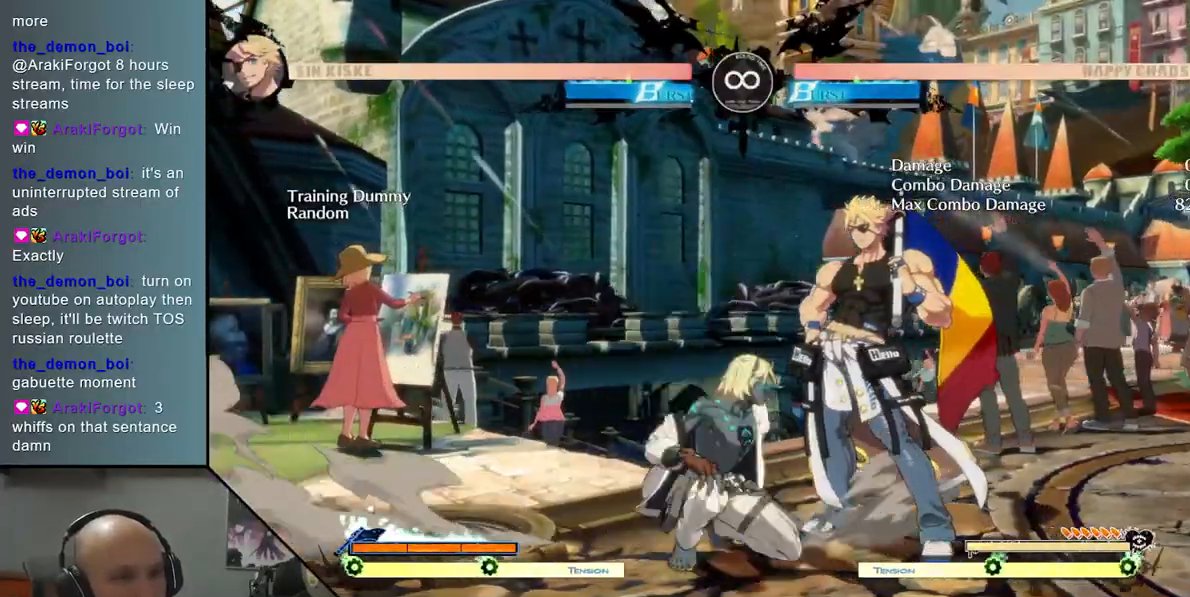
{"buttons": [], "left_stick": "down", "events": [[117, "SQUARE", "up"], [250, "CROSS", "down"], [317, "left_stick", "center"], [383, "CROSS", "up"], [383, "left_stick", "left"], [467, "left_stick", "down"]]}
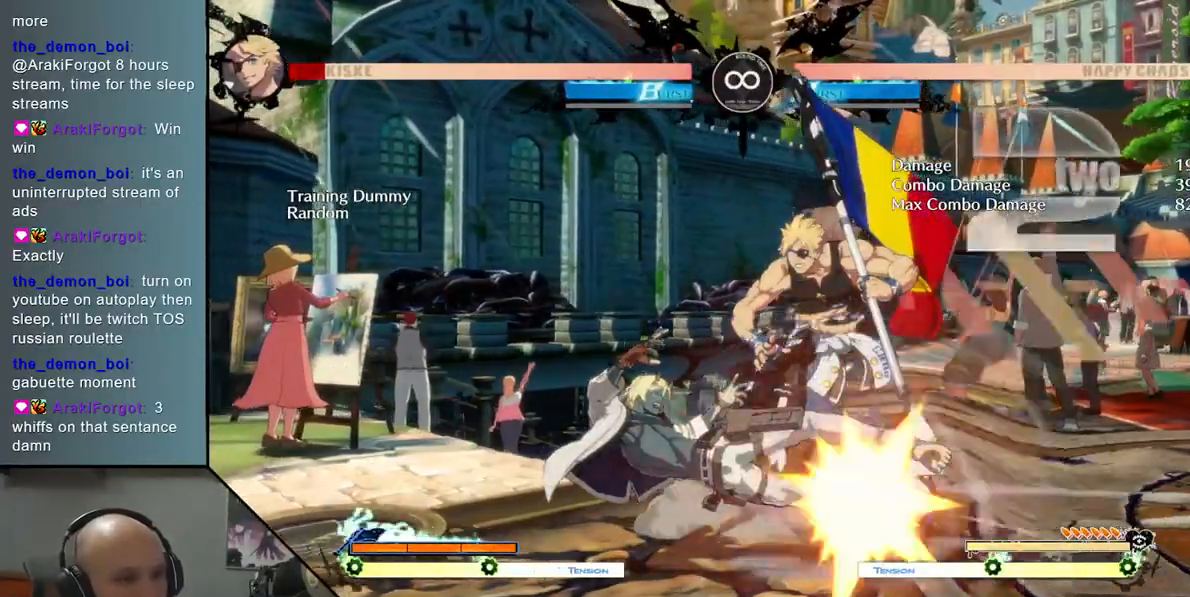
{"buttons": ["L2"], "left_stick": "right", "events": [[83, "left_stick", "right"], [150, "R2", "down"], [250, "left_stick", "center"], [283, "R2", "up"], [317, "left_stick", "down"], [417, "left_stick", "right"], [483, "L2", "down"]]}
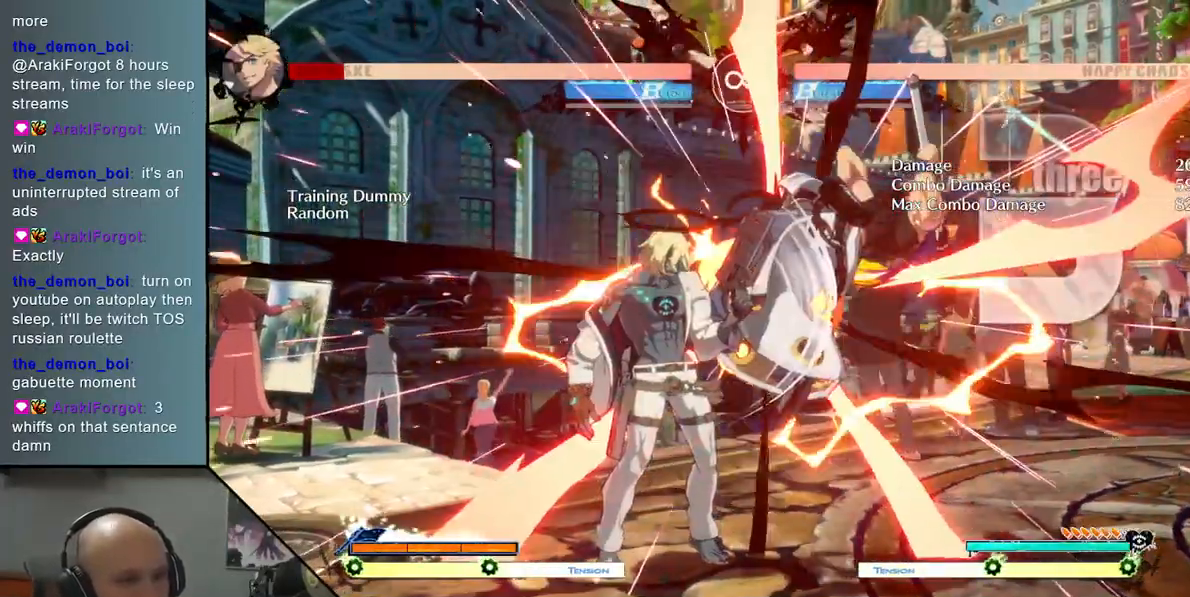
{"buttons": [], "left_stick": "right", "events": [[450, "L2", "up"]]}
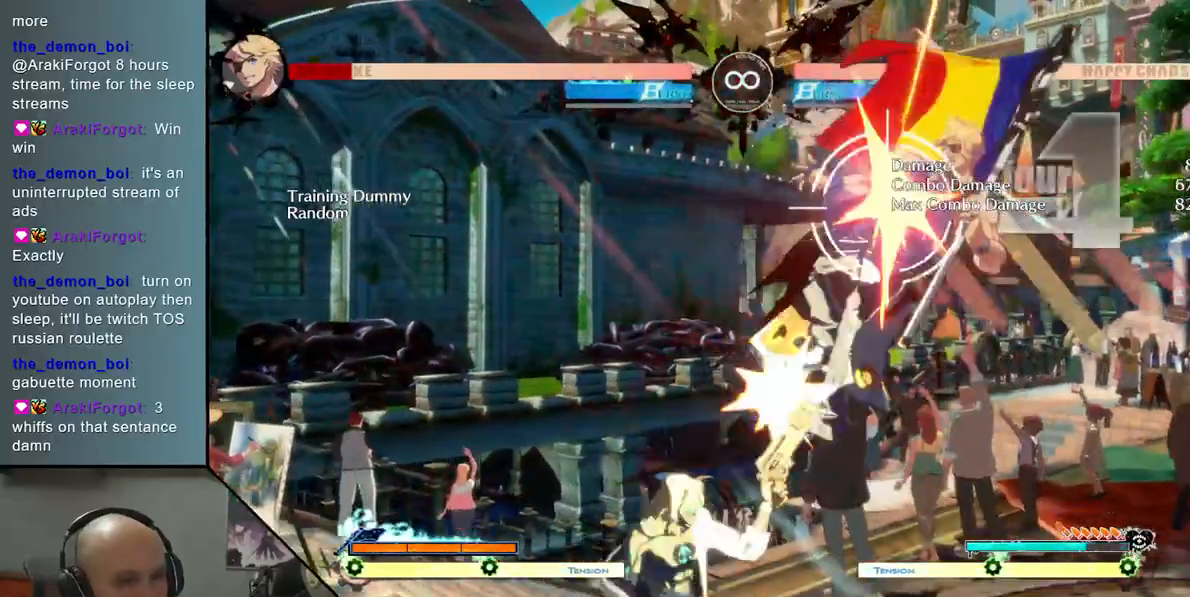
{"buttons": [], "left_stick": "right", "events": [[150, "TRIANGLE", "down"], [250, "R2", "down"], [400, "R2", "up"], [400, "TRIANGLE", "up"]]}